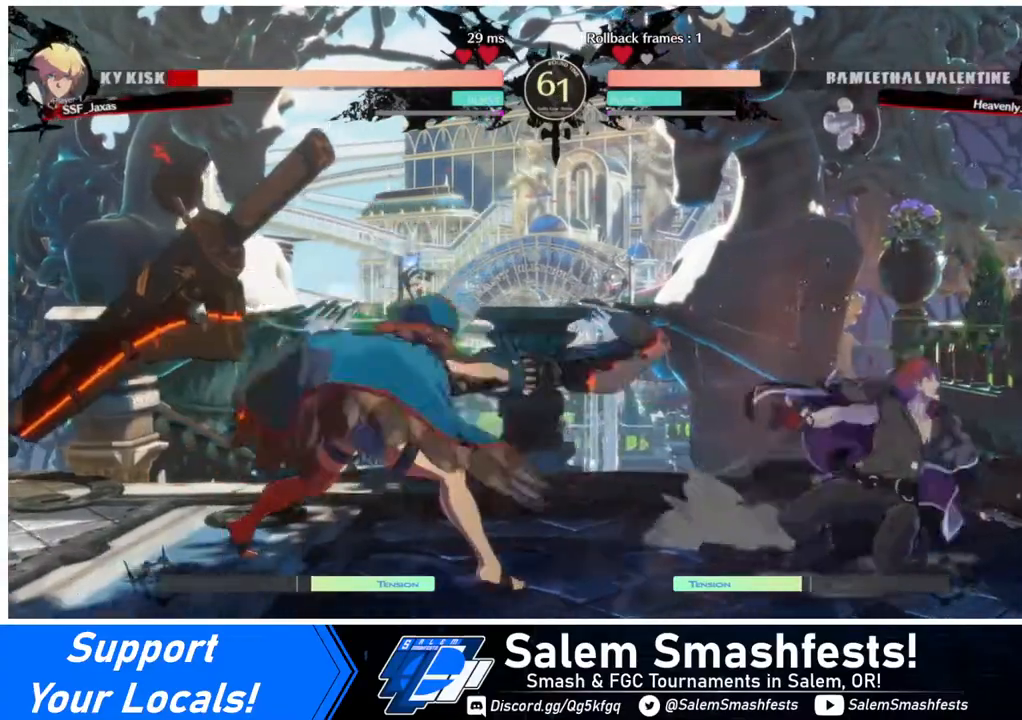
Gameplay with a controller (arcade stick); each line is a JSON object with the inputs held at the frame after it. "events" lists button and stick changes between this image and that frame as [ms after this image, input, new state], when the widget could be followed in between. Not read: L3 R3.
{"buttons": ["DPAD_RIGHT"], "events": []}
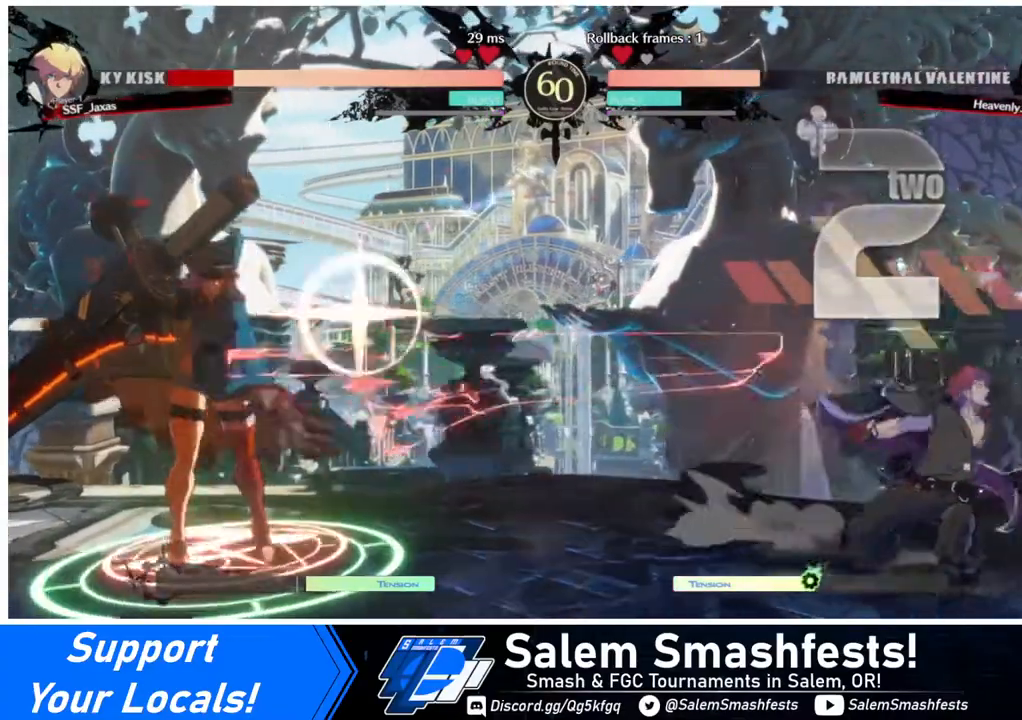
{"buttons": ["DPAD_DOWN", "DPAD_RIGHT"], "events": [[80, "DPAD_DOWN", "down"]]}
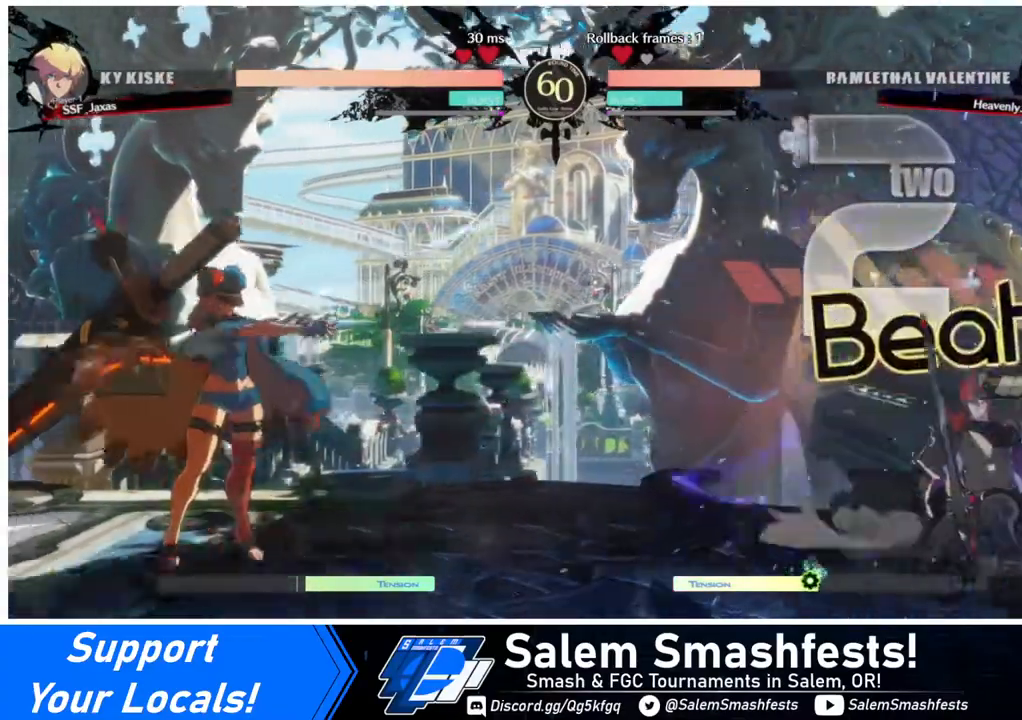
{"buttons": ["DPAD_DOWN"], "events": [[40, "DPAD_DOWN", "up"], [40, "DPAD_RIGHT", "up"], [80, "DPAD_LEFT", "down"], [160, "DPAD_LEFT", "up"], [200, "DPAD_LEFT", "down"], [440, "CROSS", "down"], [440, "DPAD_LEFT", "up"], [480, "CROSS", "up"], [480, "DPAD_DOWN", "down"]]}
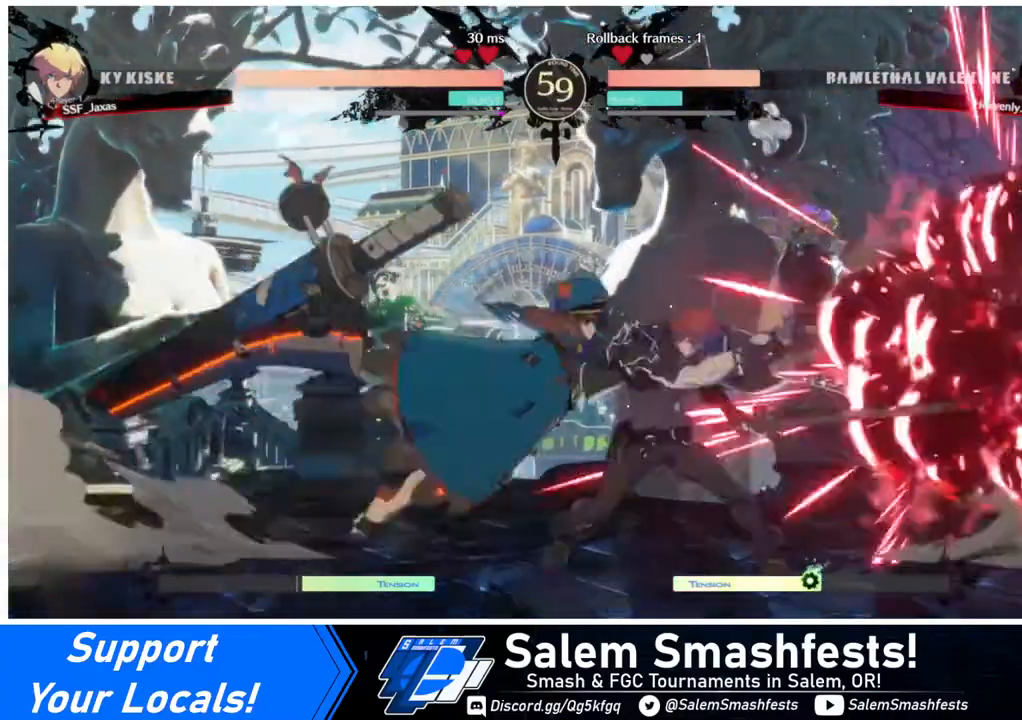
{"buttons": ["DPAD_RIGHT"], "events": [[80, "DPAD_RIGHT", "down"], [120, "DPAD_DOWN", "up"], [160, "TRIANGLE", "down"], [400, "TRIANGLE", "up"]]}
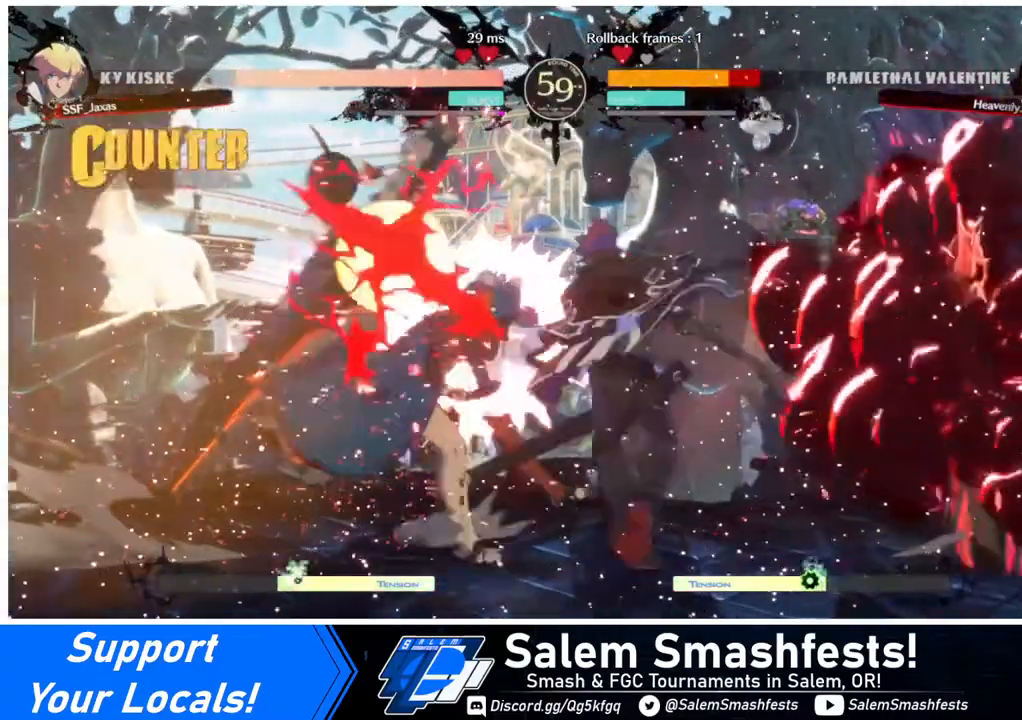
{"buttons": [], "events": [[80, "DPAD_RIGHT", "up"]]}
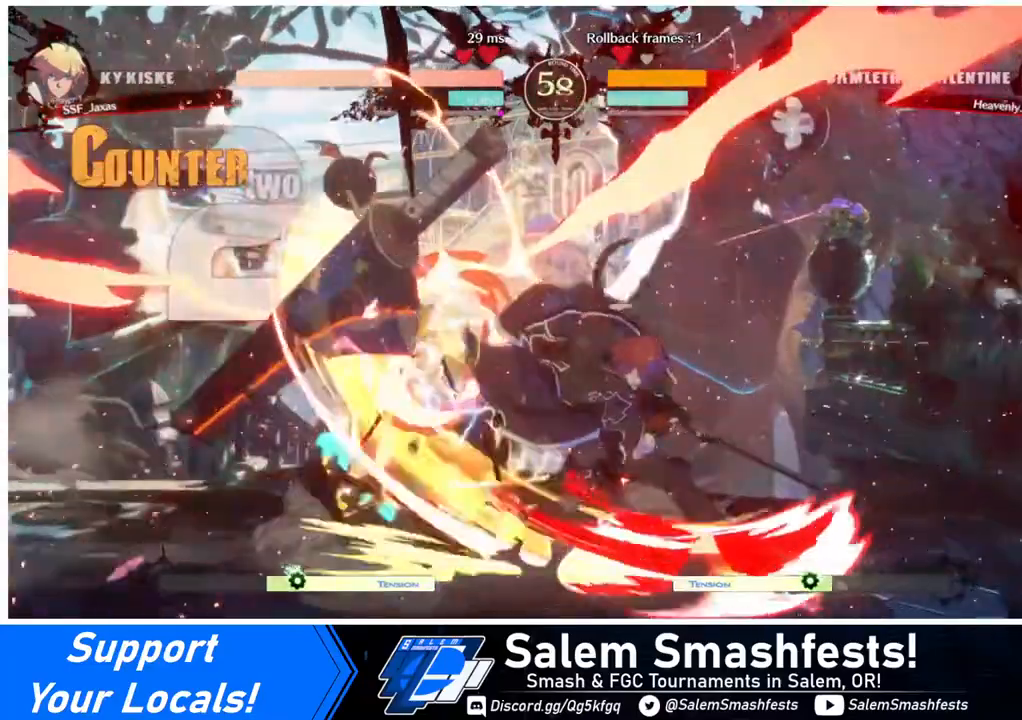
{"buttons": ["DPAD_LEFT"], "events": [[320, "DPAD_LEFT", "down"], [360, "DPAD_LEFT", "up"], [440, "DPAD_LEFT", "down"]]}
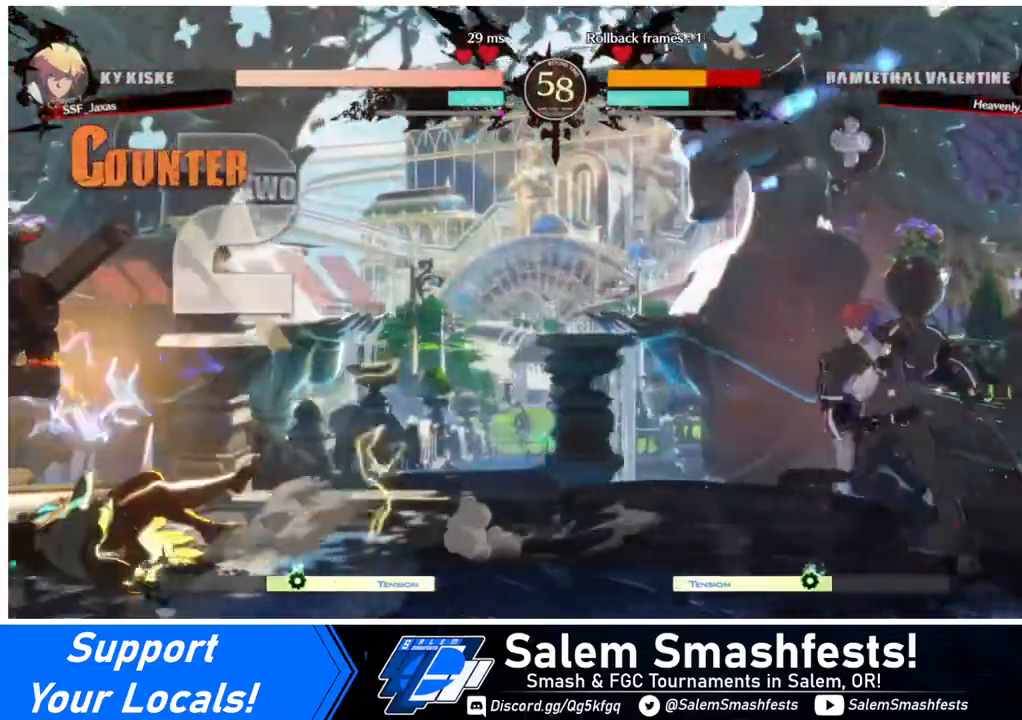
{"buttons": [], "events": [[320, "DPAD_UP", "down"], [360, "L1", "down"], [440, "DPAD_LEFT", "up"], [440, "DPAD_UP", "up"], [440, "L1", "up"]]}
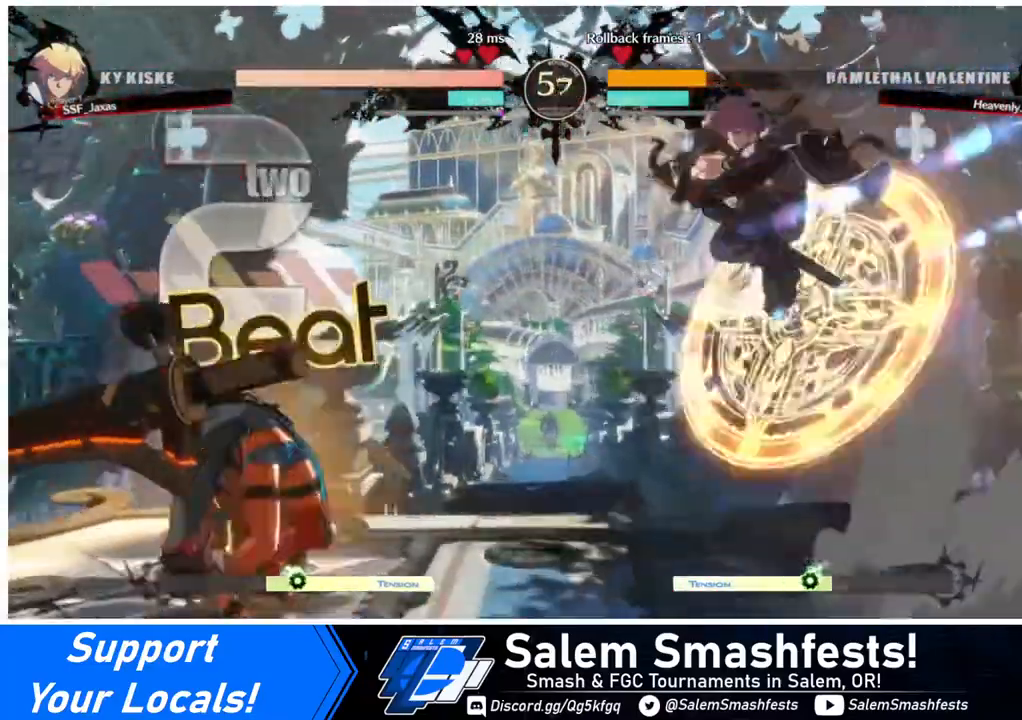
{"buttons": ["DPAD_DOWN"], "events": [[280, "SQUARE", "down"], [360, "DPAD_DOWN", "down"], [400, "SQUARE", "up"]]}
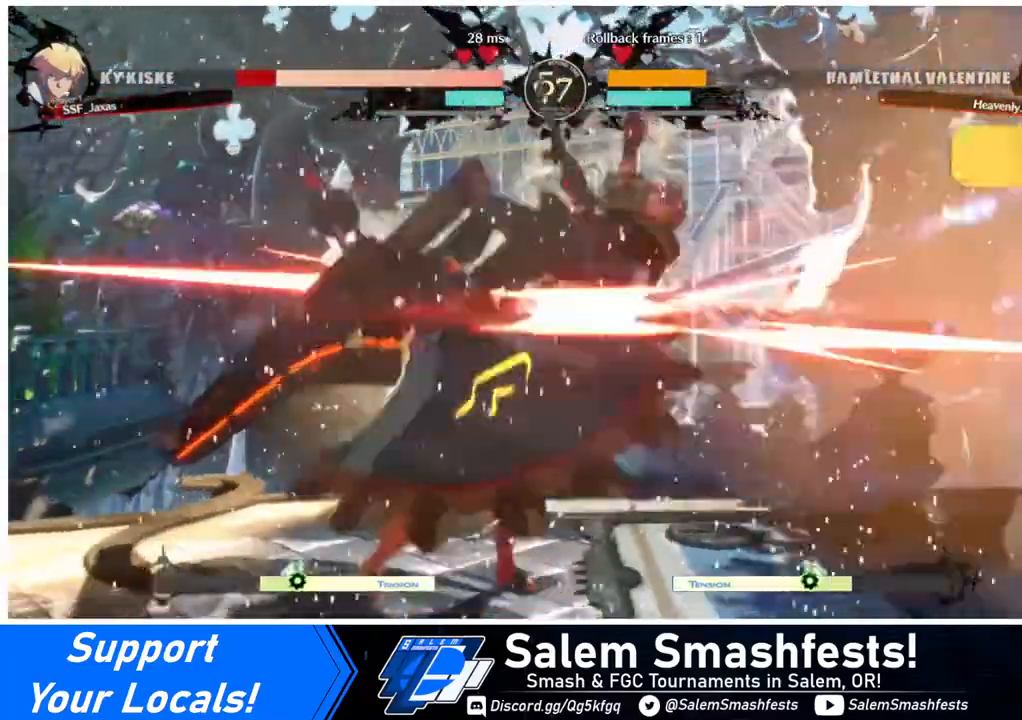
{"buttons": ["DPAD_RIGHT"], "events": [[400, "DPAD_DOWN", "up"], [400, "DPAD_RIGHT", "down"]]}
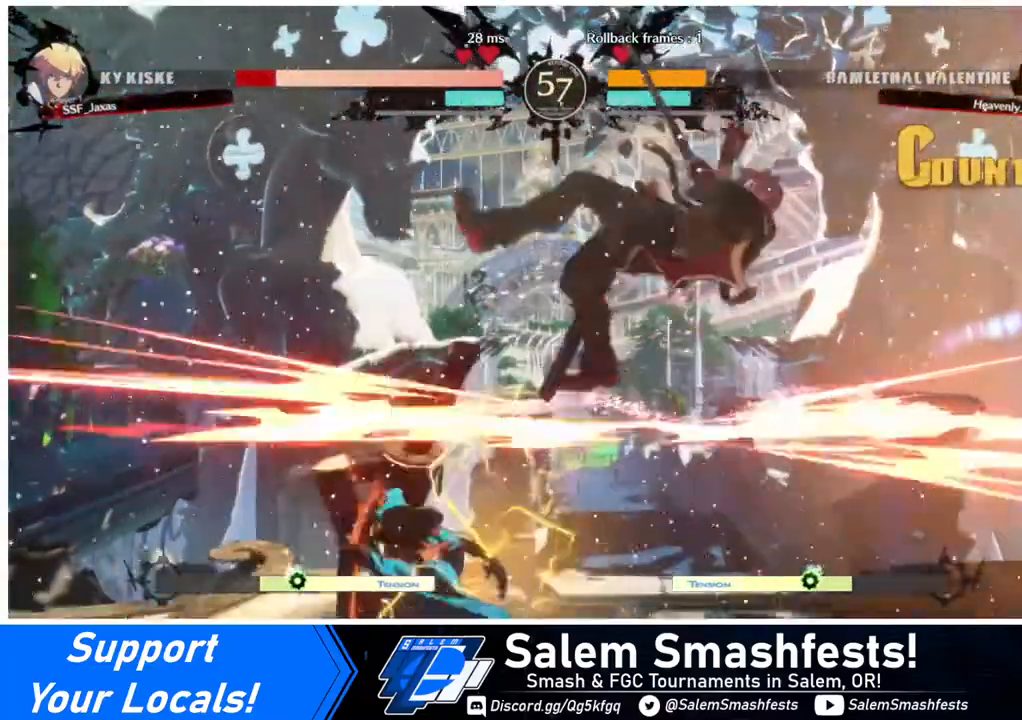
{"buttons": ["SQUARE", "DPAD_RIGHT"], "events": [[200, "SQUARE", "down"]]}
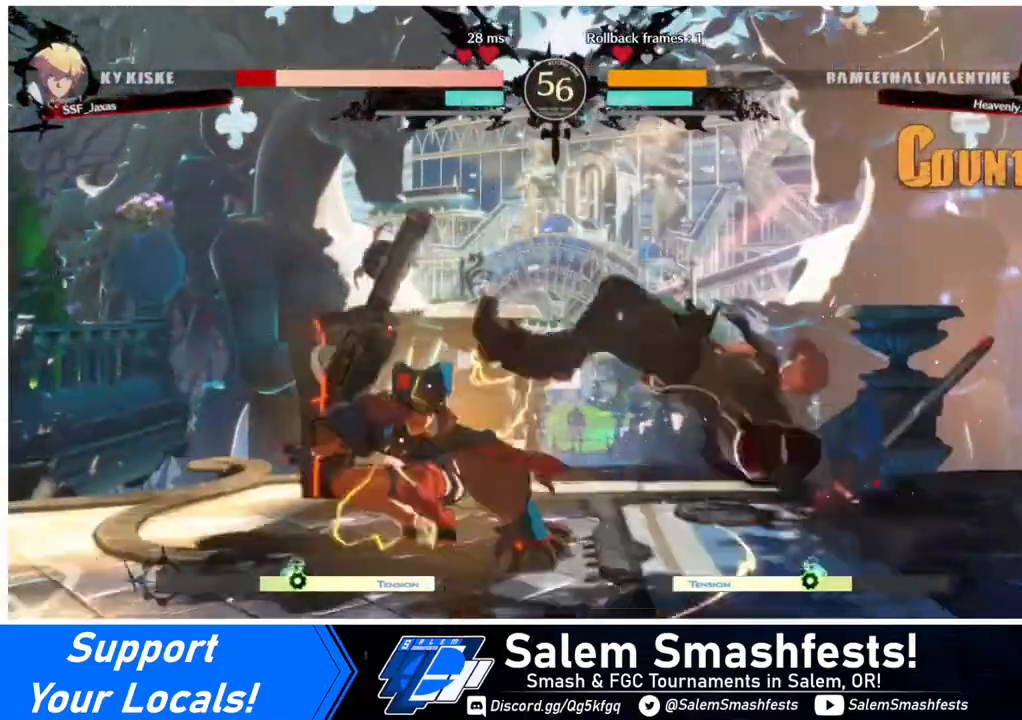
{"buttons": ["DPAD_DOWN", "DPAD_RIGHT"], "events": [[280, "SQUARE", "up"], [440, "DPAD_DOWN", "down"]]}
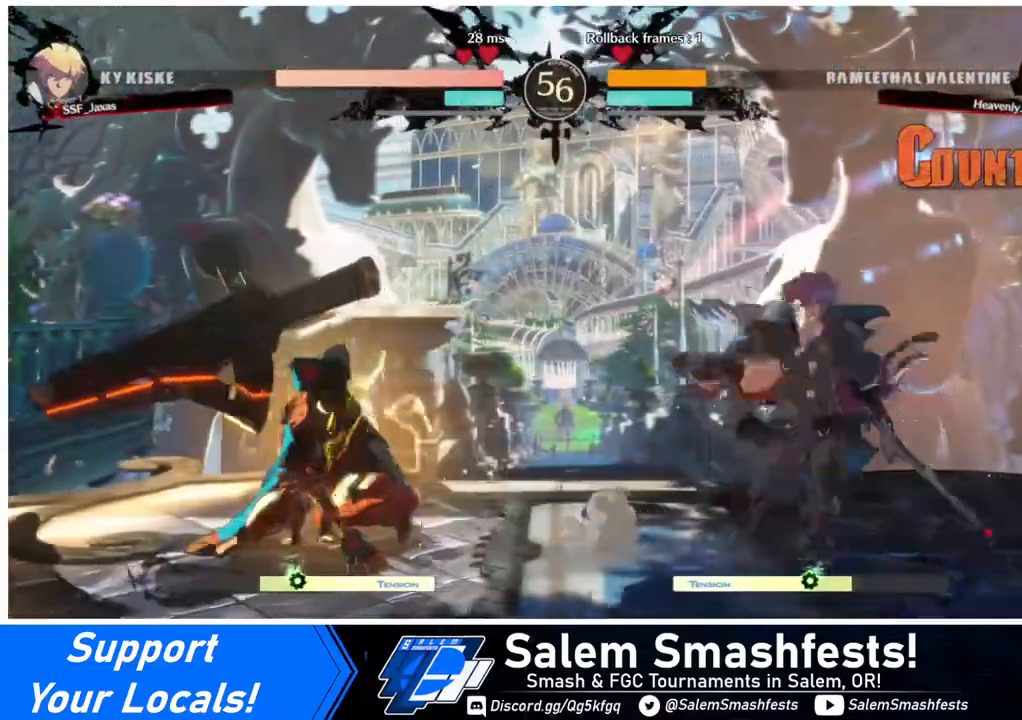
{"buttons": [], "events": [[360, "DPAD_DOWN", "up"], [440, "DPAD_RIGHT", "up"]]}
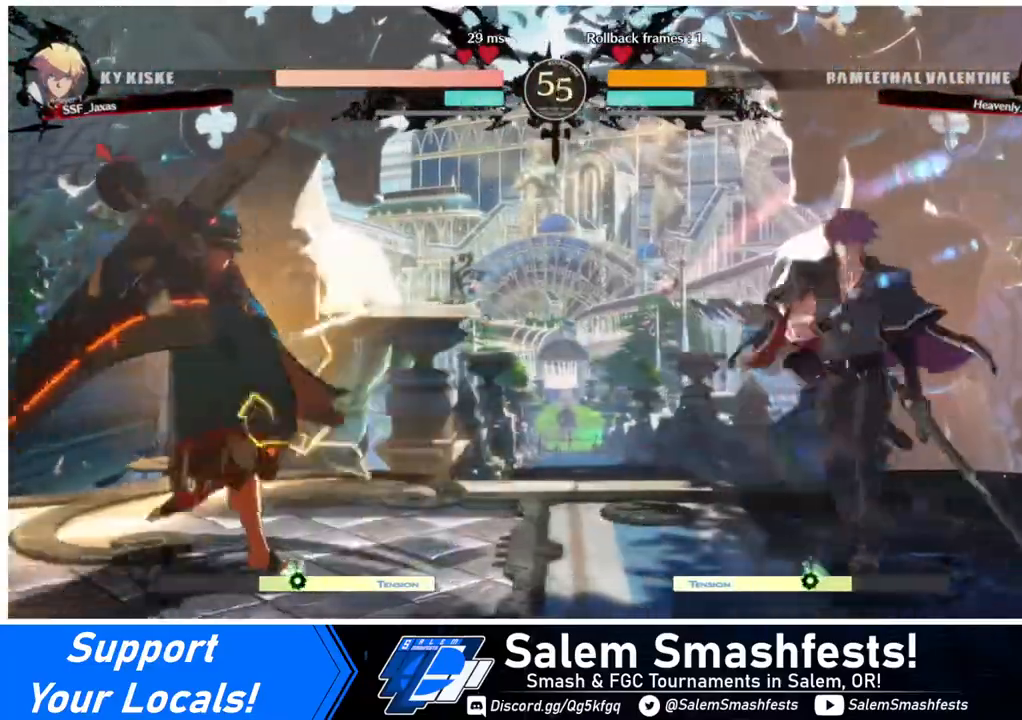
{"buttons": ["DPAD_RIGHT"], "events": [[40, "DPAD_LEFT", "down"], [160, "DPAD_LEFT", "up"], [200, "DPAD_RIGHT", "down"]]}
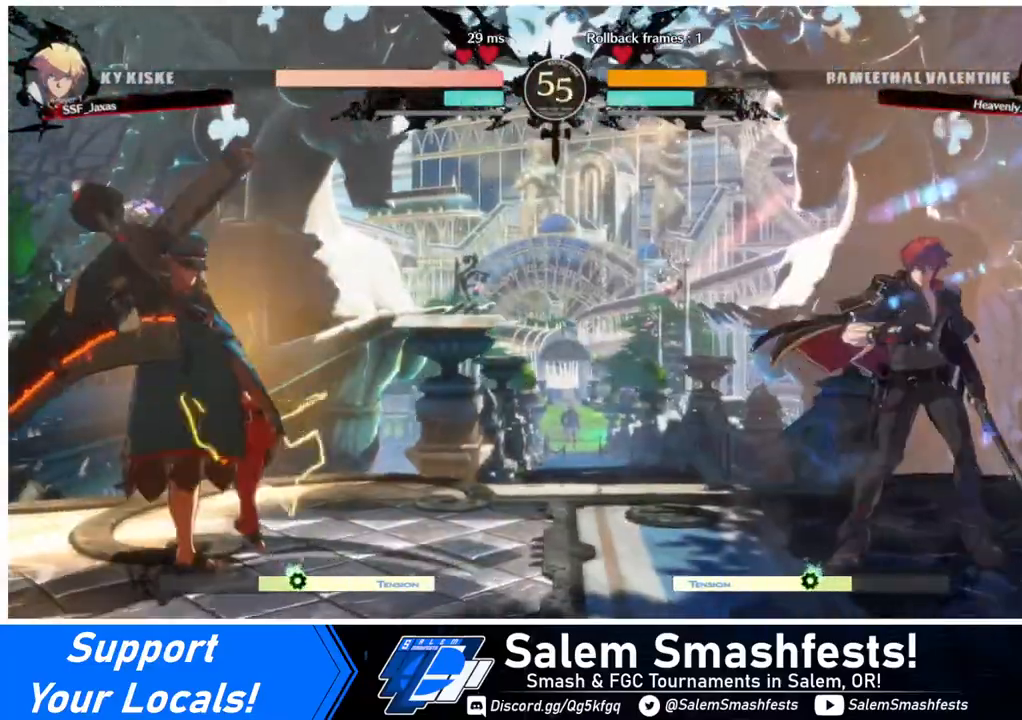
{"buttons": ["DPAD_RIGHT"], "events": [[40, "DPAD_LEFT", "down"], [40, "DPAD_RIGHT", "up"], [160, "DPAD_LEFT", "up"], [200, "DPAD_RIGHT", "down"]]}
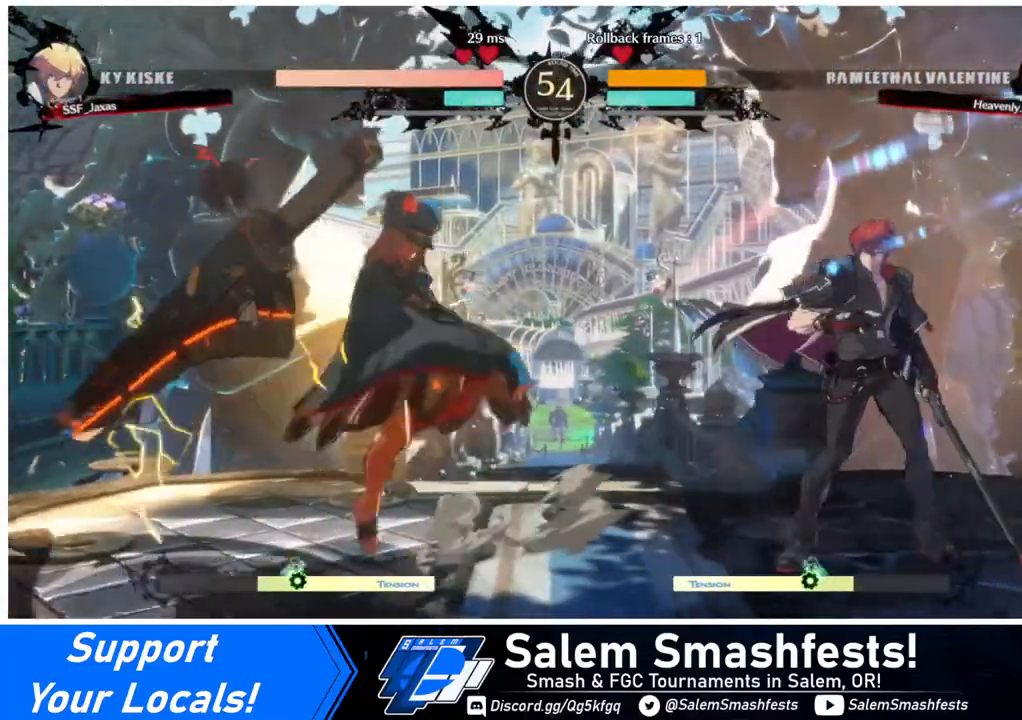
{"buttons": ["TRIANGLE", "DPAD_DOWN", "DPAD_LEFT"], "events": [[240, "DPAD_LEFT", "down"], [240, "DPAD_RIGHT", "up"], [280, "DPAD_LEFT", "up"], [360, "DPAD_LEFT", "down"], [480, "DPAD_DOWN", "down"], [520, "TRIANGLE", "down"]]}
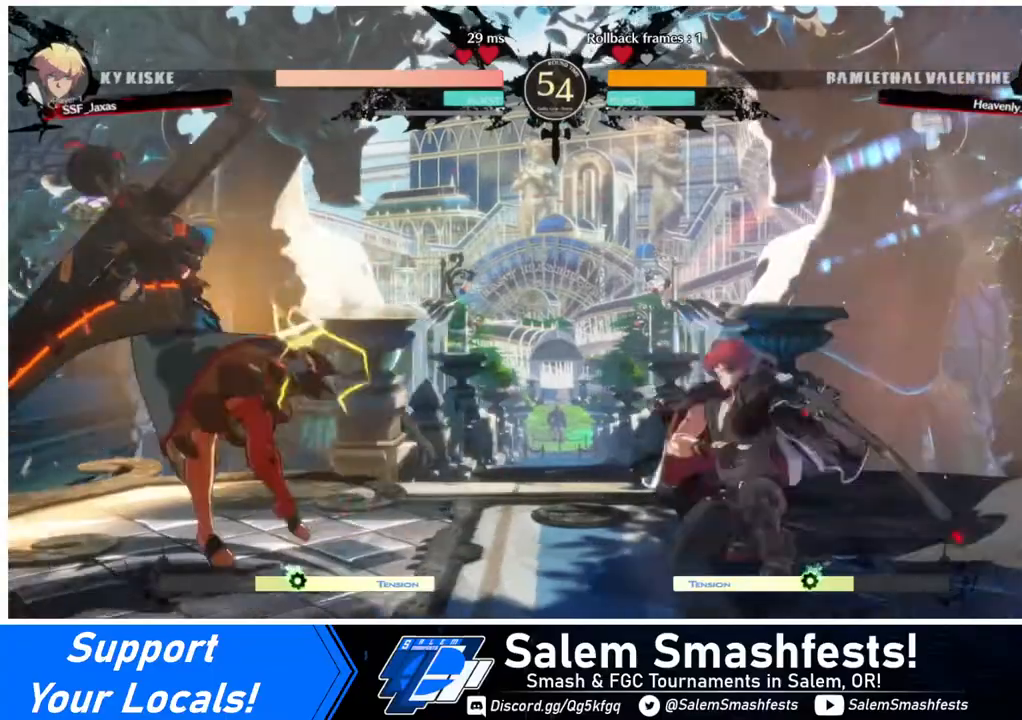
{"buttons": ["DPAD_RIGHT"], "events": [[120, "DPAD_LEFT", "up"], [160, "DPAD_DOWN", "up"], [160, "TRIANGLE", "up"], [280, "DPAD_RIGHT", "down"]]}
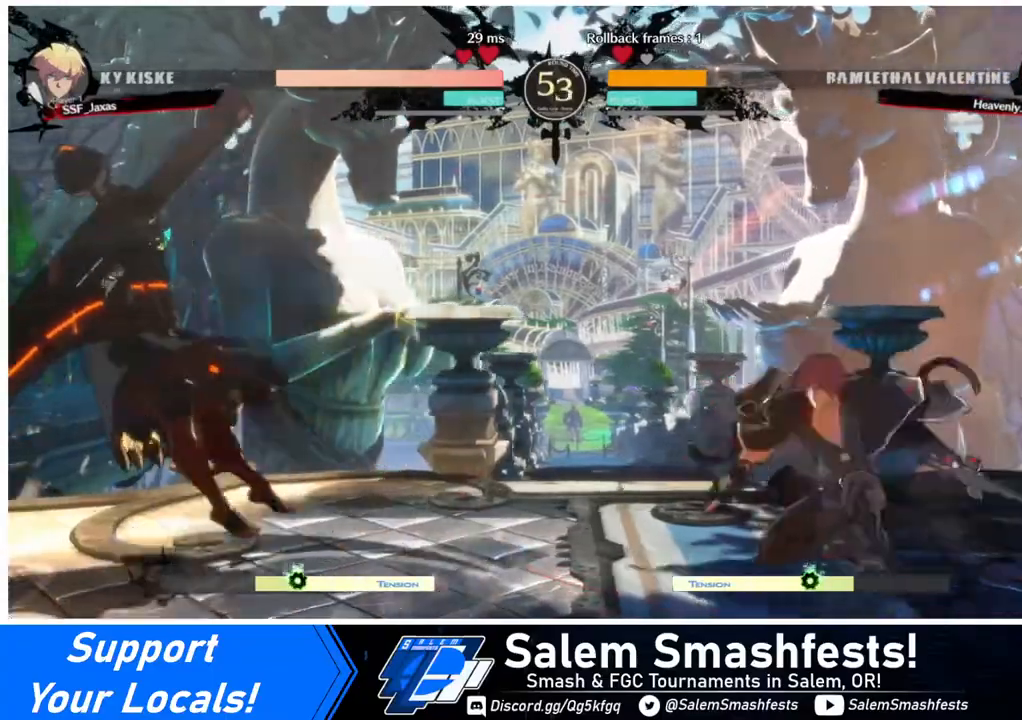
{"buttons": ["CROSS", "DPAD_LEFT"], "events": [[240, "DPAD_RIGHT", "up"], [280, "DPAD_LEFT", "down"], [360, "DPAD_LEFT", "up"], [400, "DPAD_LEFT", "down"], [520, "CROSS", "down"]]}
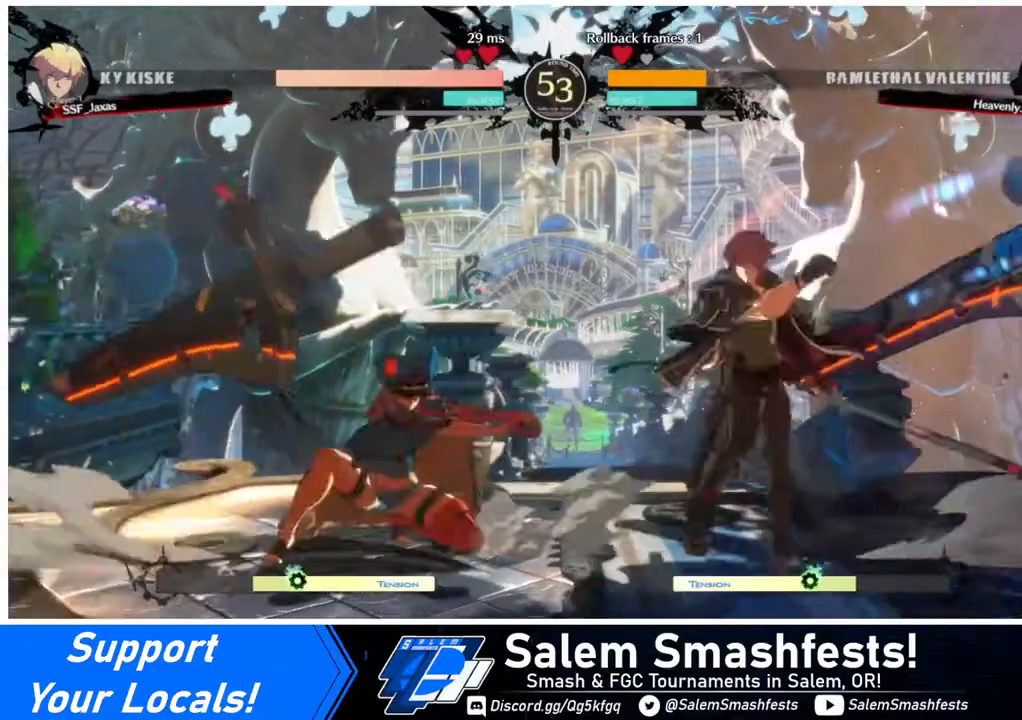
{"buttons": ["TRIANGLE", "DPAD_RIGHT"], "events": [[120, "CROSS", "up"], [120, "DPAD_DOWN", "down"], [120, "DPAD_LEFT", "up"], [160, "DPAD_RIGHT", "down"], [200, "DPAD_DOWN", "up"], [320, "TRIANGLE", "down"]]}
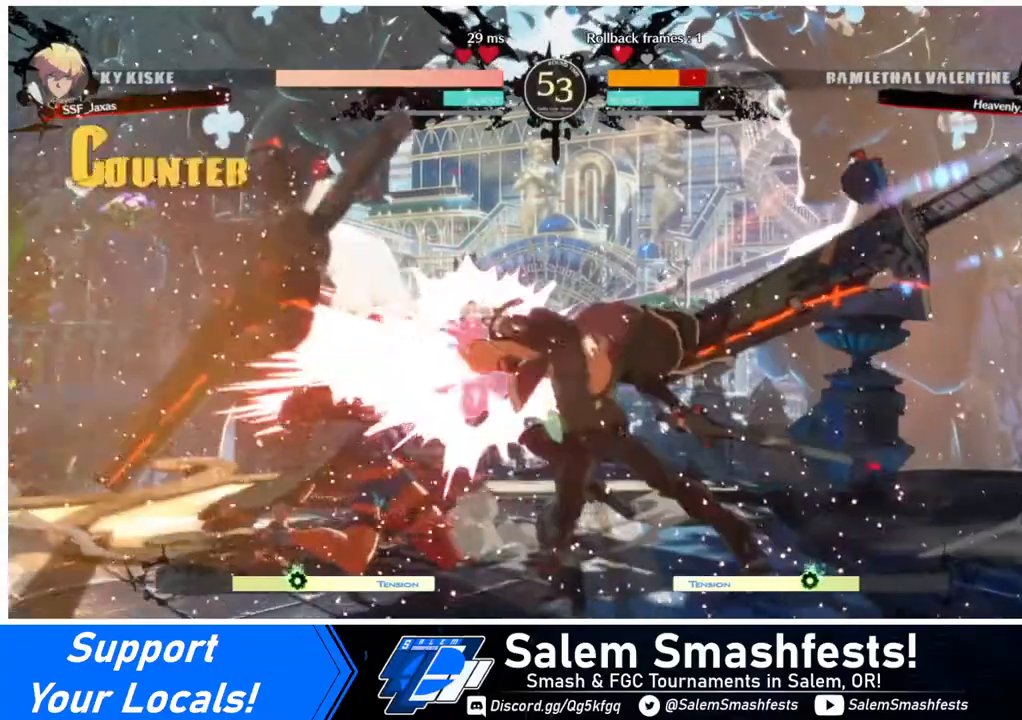
{"buttons": ["DPAD_DOWN", "DPAD_LEFT"], "events": [[160, "TRIANGLE", "up"], [200, "DPAD_RIGHT", "up"], [440, "DPAD_DOWN", "down"], [520, "DPAD_LEFT", "down"]]}
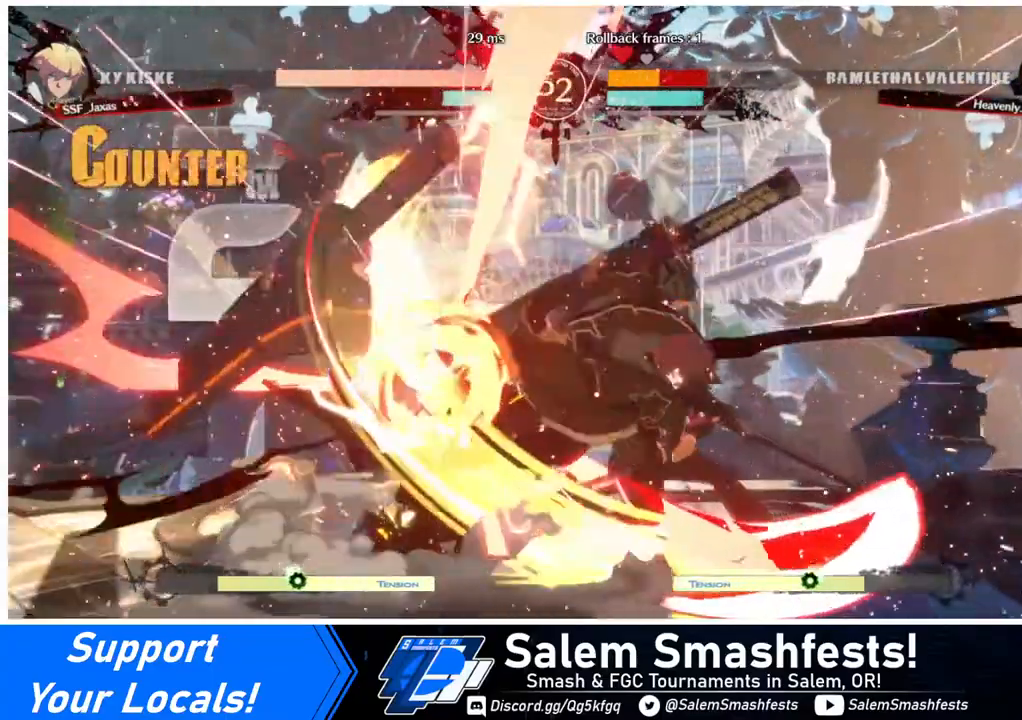
{"buttons": [], "events": [[40, "DPAD_DOWN", "up"], [280, "DPAD_LEFT", "up"]]}
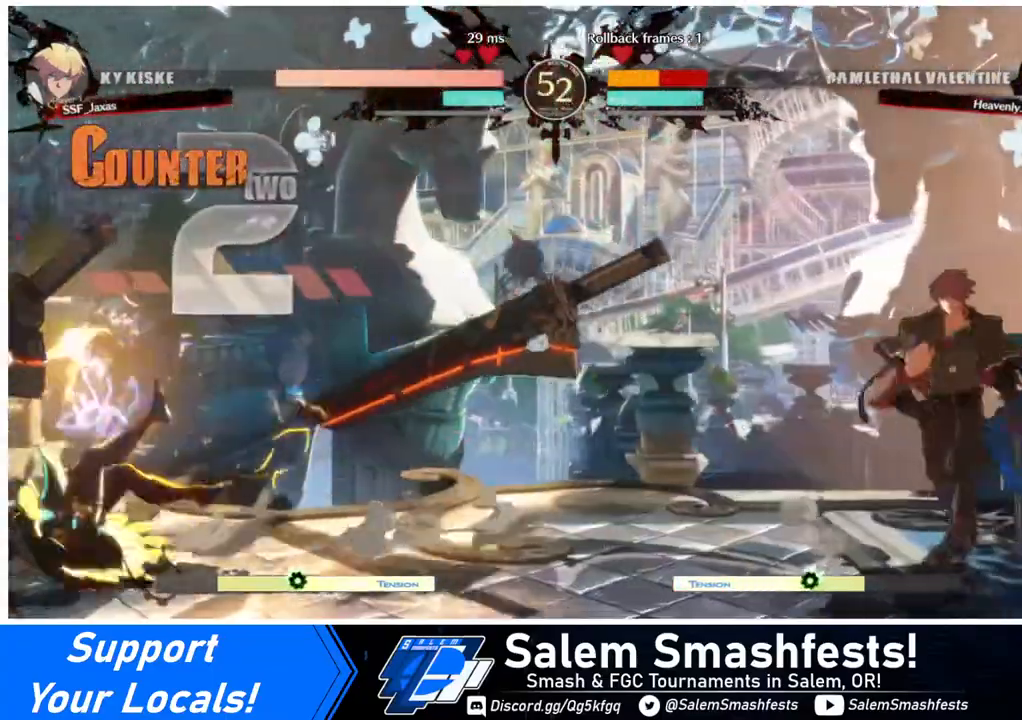
{"buttons": [], "events": [[80, "DPAD_DOWN", "down"], [160, "DPAD_LEFT", "down"], [200, "DPAD_DOWN", "up"], [240, "TRIANGLE", "down"], [320, "DPAD_LEFT", "up"], [320, "TRIANGLE", "up"]]}
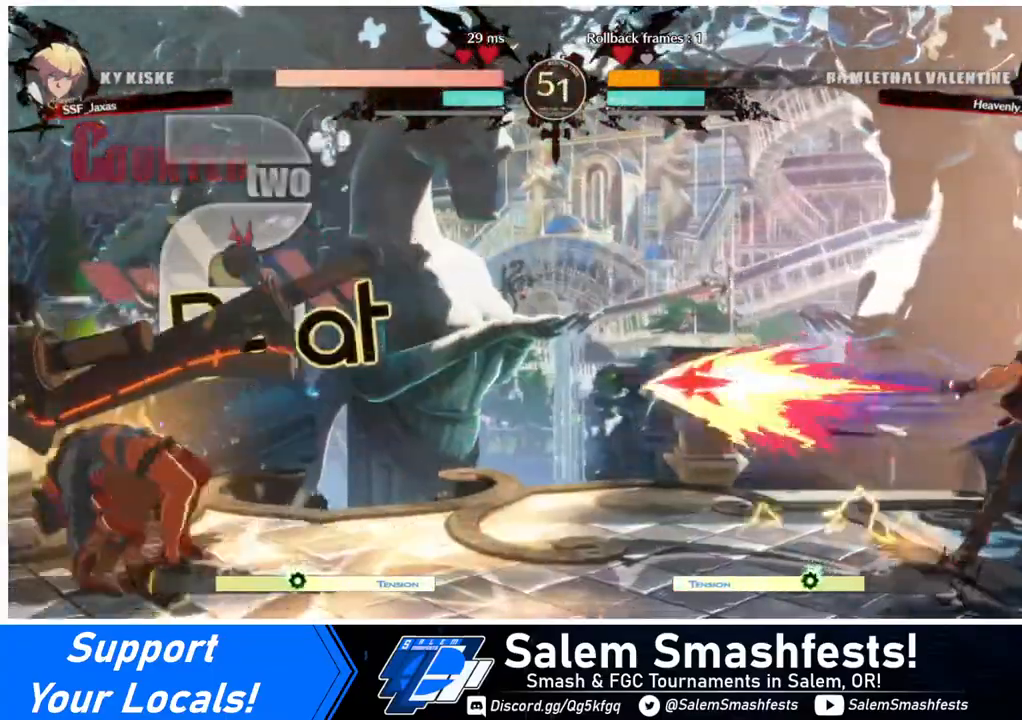
{"buttons": ["DPAD_LEFT"], "events": [[320, "DPAD_LEFT", "down"], [440, "DPAD_LEFT", "up"], [480, "DPAD_LEFT", "down"]]}
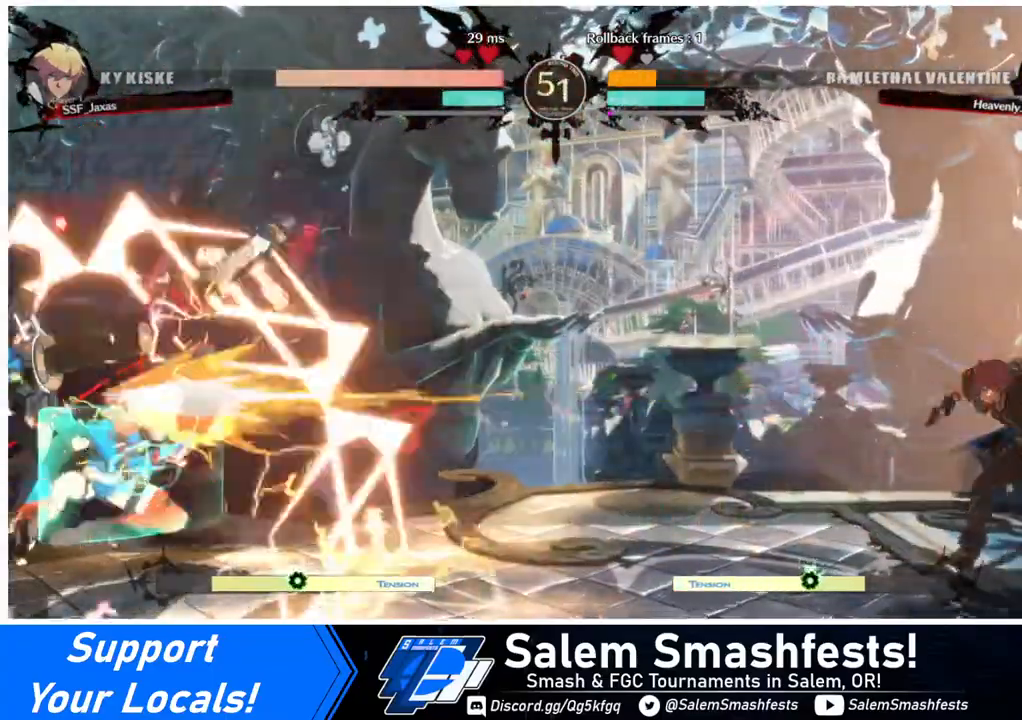
{"buttons": ["DPAD_RIGHT"], "events": [[480, "DPAD_LEFT", "up"], [480, "DPAD_RIGHT", "down"]]}
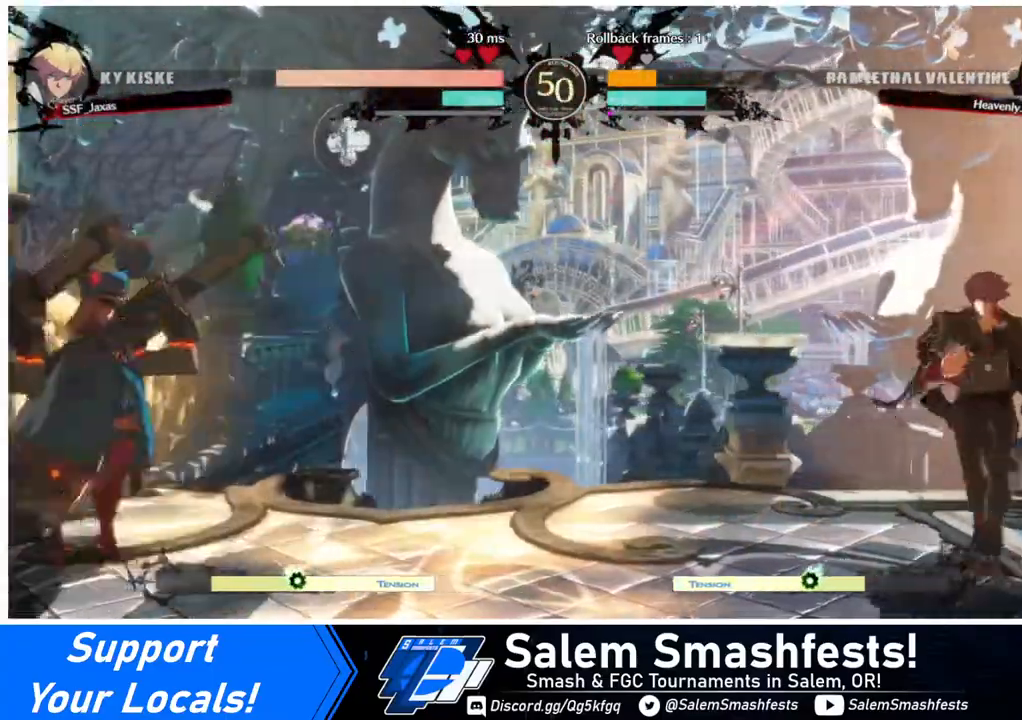
{"buttons": ["DPAD_RIGHT"], "events": [[160, "DPAD_RIGHT", "up"], [240, "DPAD_LEFT", "down"], [400, "DPAD_LEFT", "up"], [440, "DPAD_RIGHT", "down"]]}
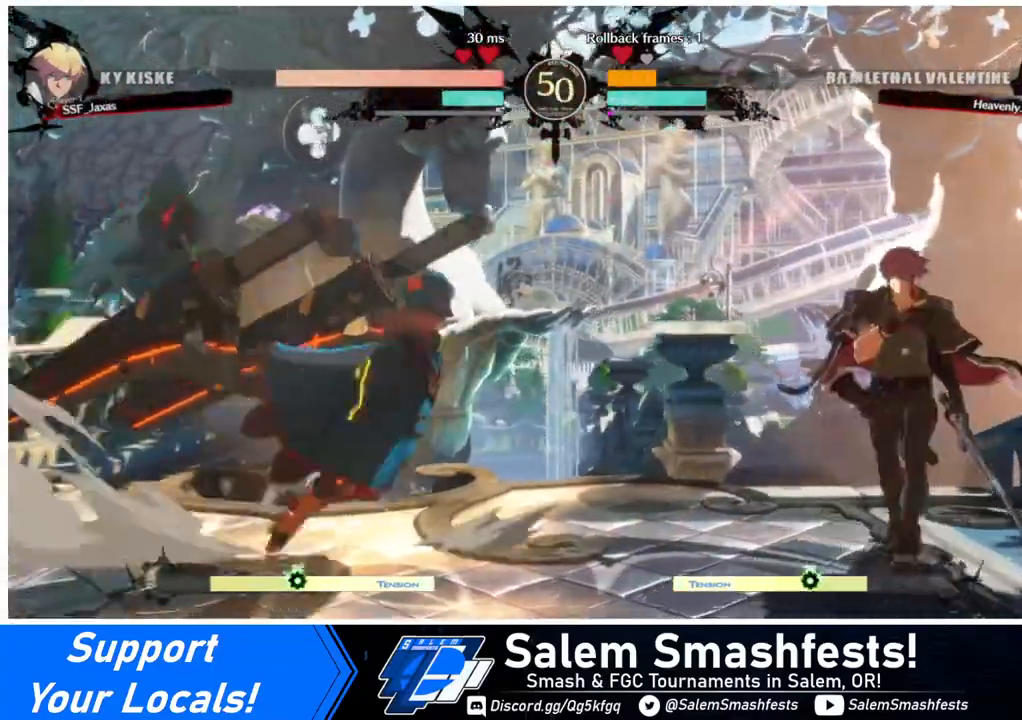
{"buttons": ["DPAD_RIGHT"], "events": [[200, "DPAD_DOWN", "down"], [480, "DPAD_DOWN", "up"]]}
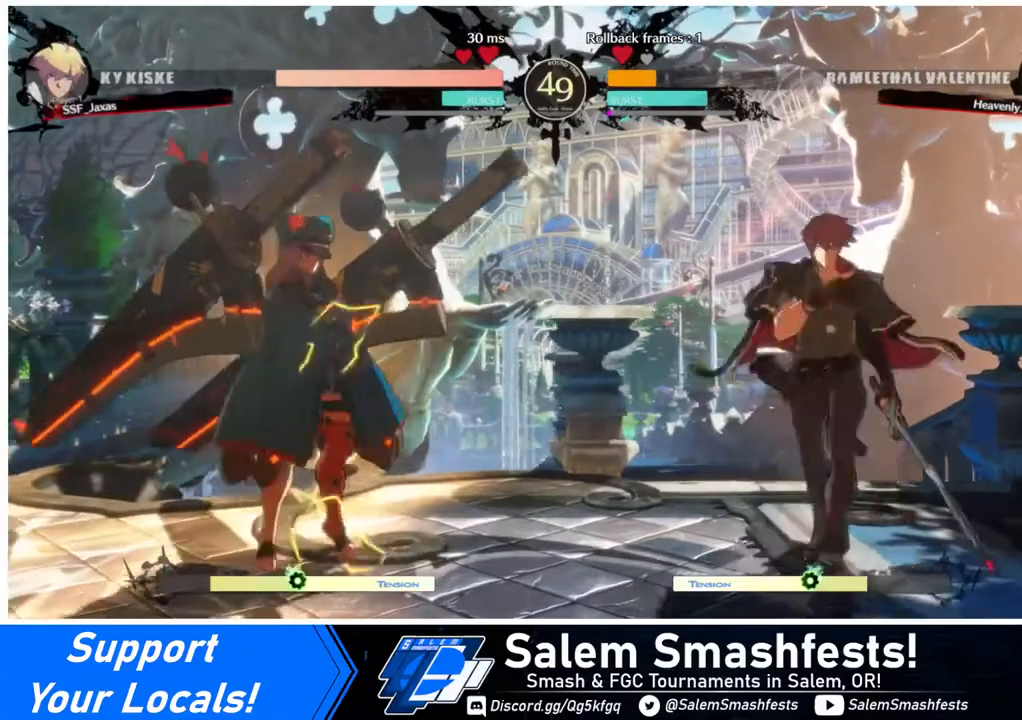
{"buttons": ["DPAD_RIGHT"], "events": [[40, "DPAD_RIGHT", "up"], [120, "DPAD_DOWN", "down"], [160, "DPAD_DOWN", "up"], [160, "DPAD_RIGHT", "down"], [240, "SQUARE", "down"], [320, "SQUARE", "up"]]}
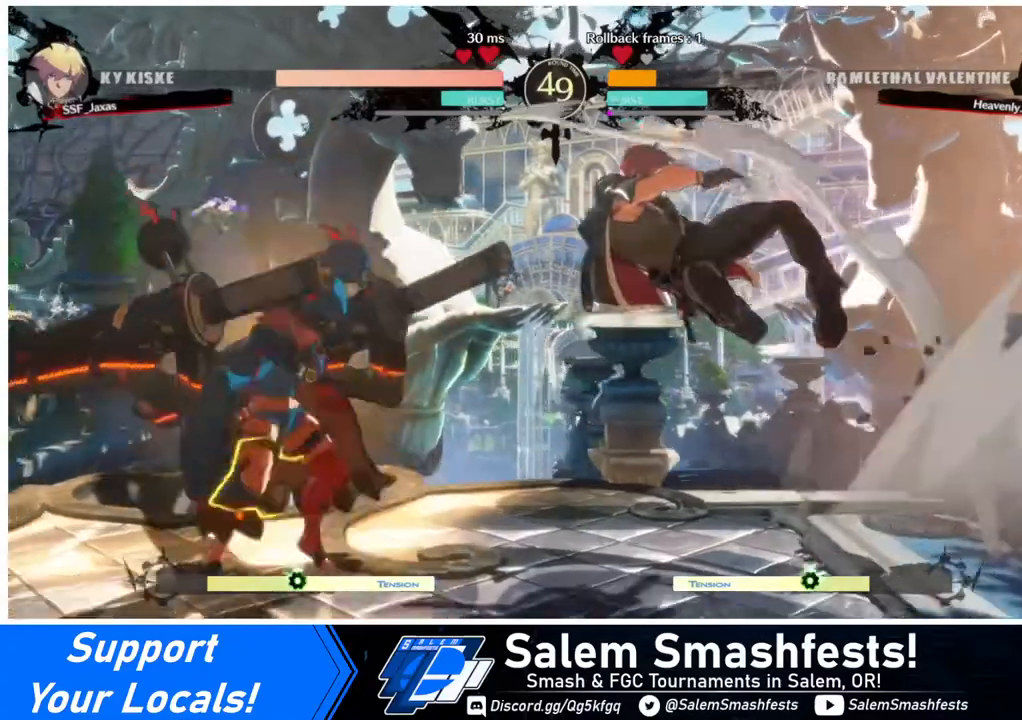
{"buttons": [], "events": [[80, "DPAD_RIGHT", "up"]]}